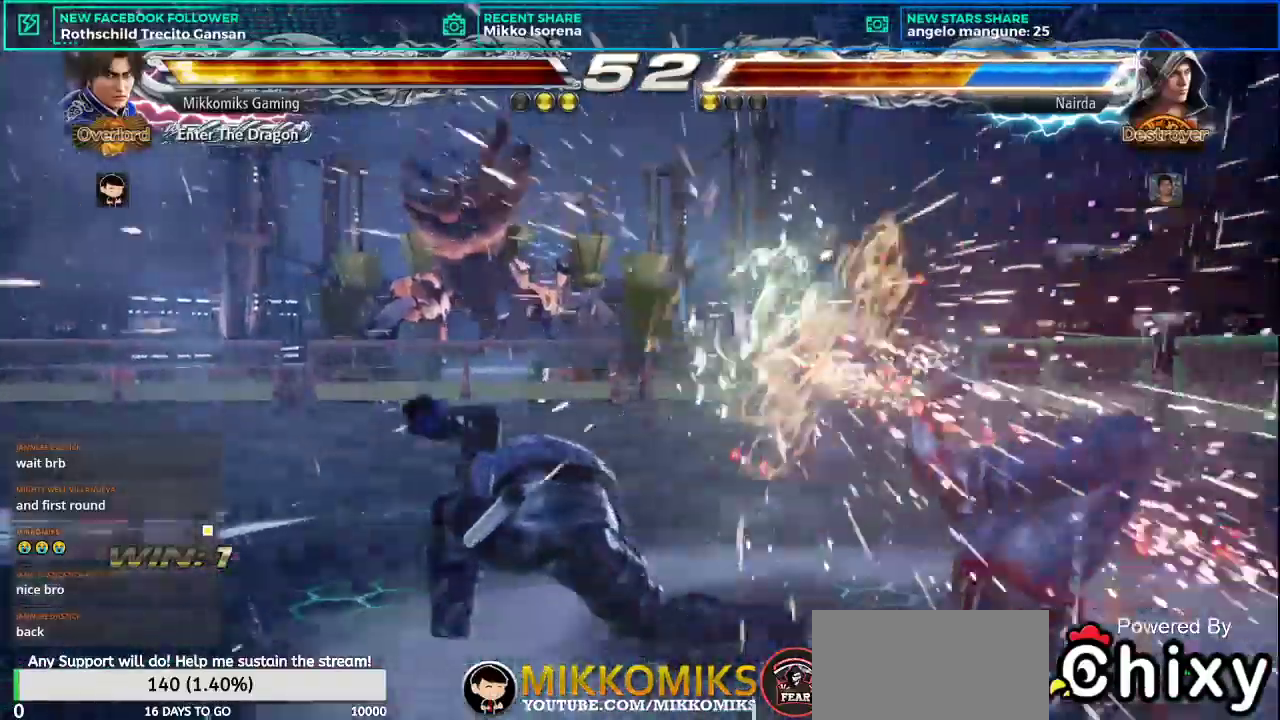
Gameplay with a controller (arcade stick); each line is a JSON object with the inputs held at the frame after it. "events" lists button and stick changes between this image and that frame as [ms after this image, input, new state], when the widget could be followed in between. Not read: L3 R3.
{"buttons": [], "left_stick": "right", "events": [[301, "left_stick", "right"], [401, "left_stick", "center"], [484, "left_stick", "right"]]}
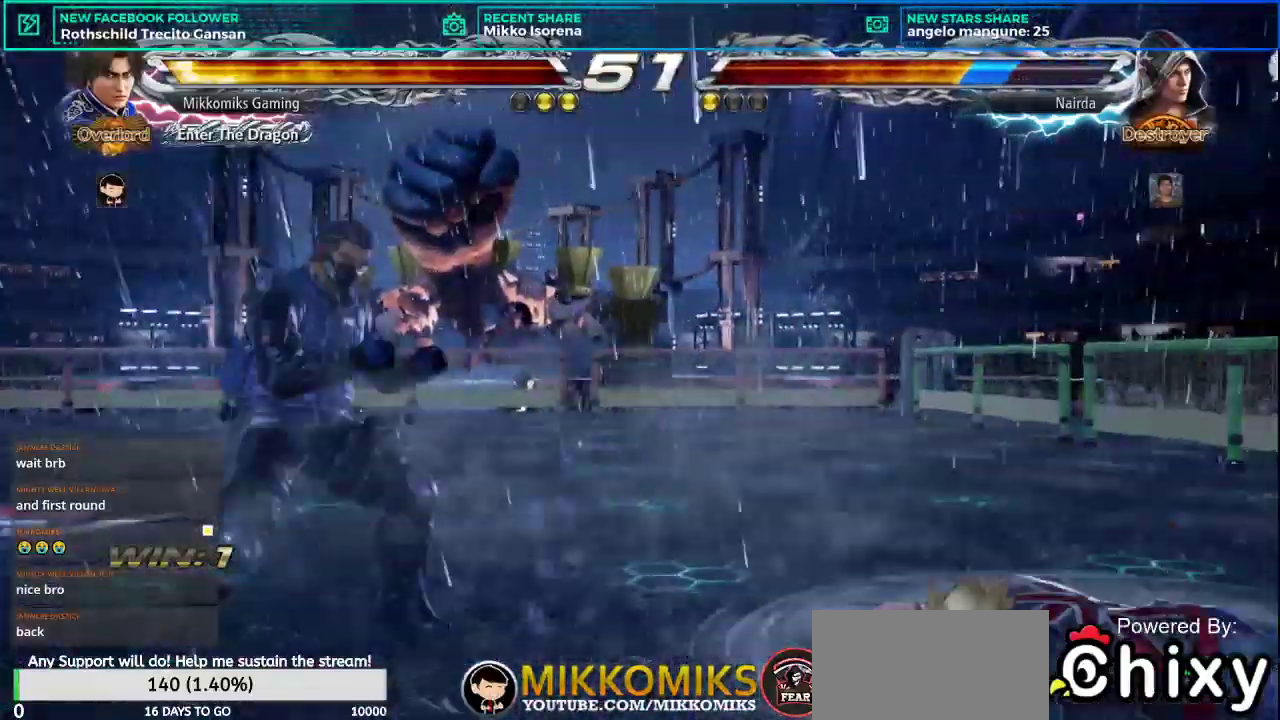
{"buttons": [], "left_stick": "center", "events": [[83, "CROSS", "down"], [83, "L2", "down"], [167, "left_stick", "center"], [200, "CROSS", "up"], [217, "L2", "up"]]}
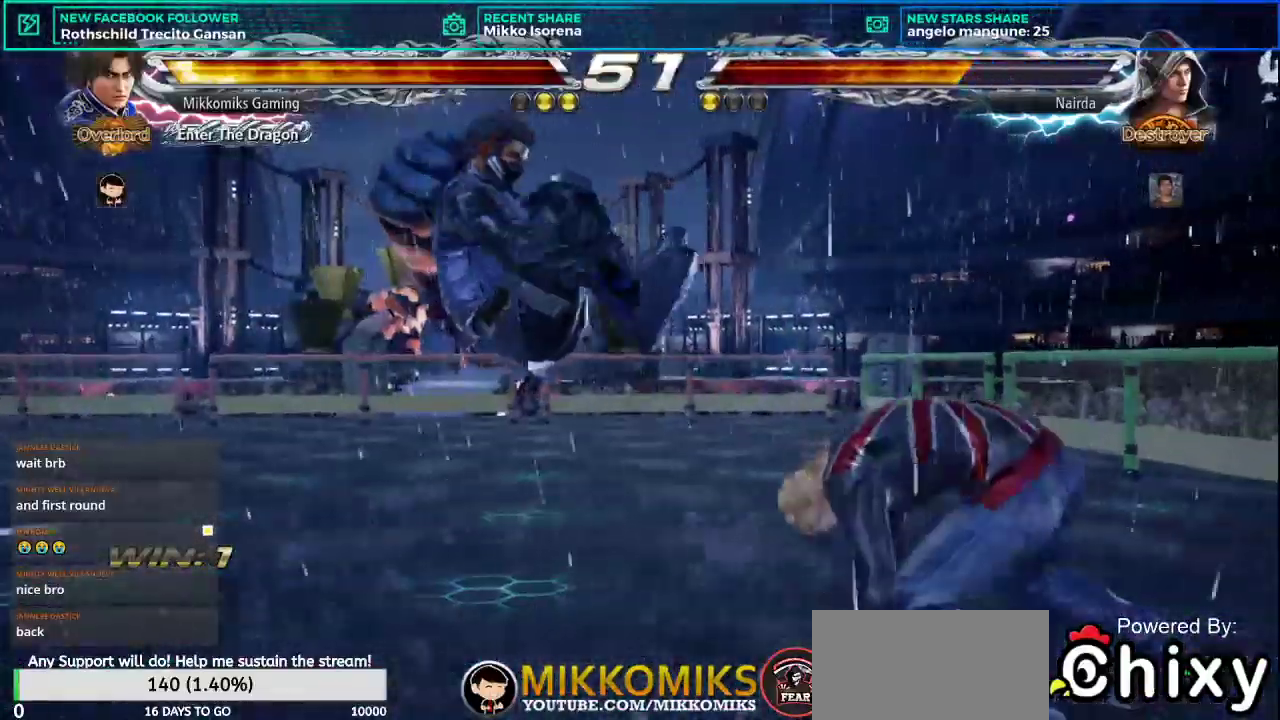
{"buttons": [], "left_stick": "center", "events": []}
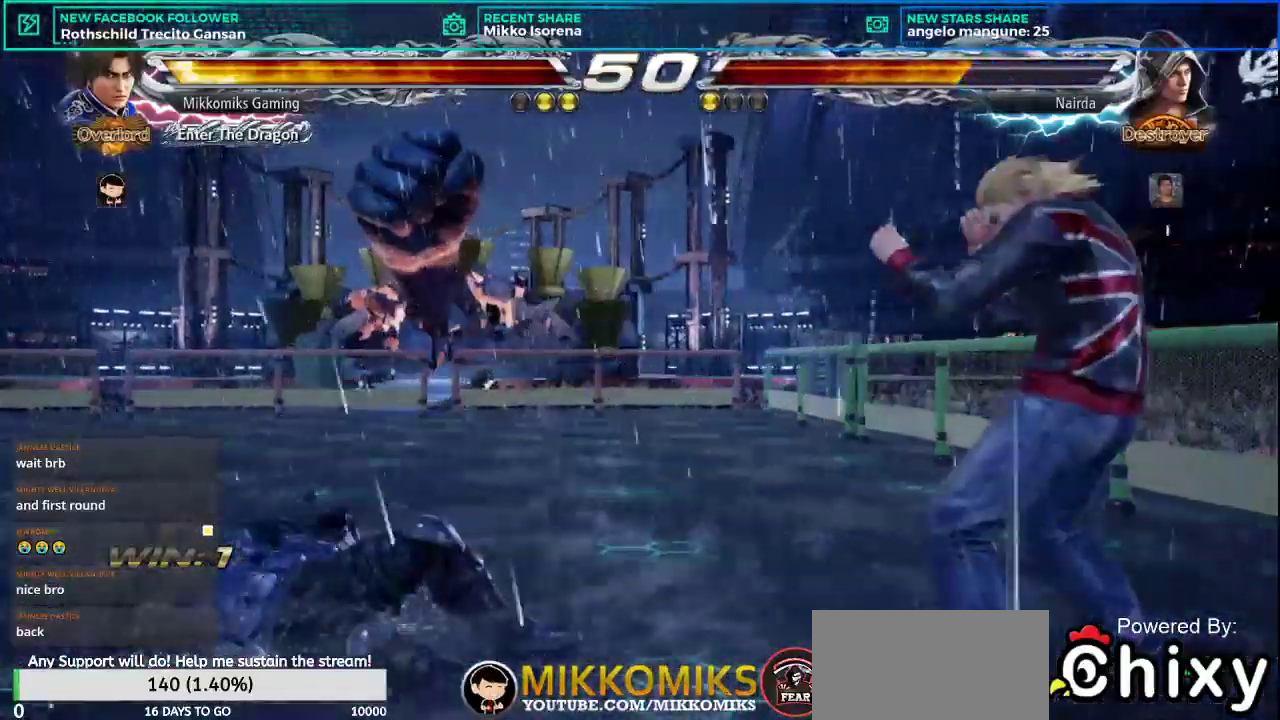
{"buttons": [], "left_stick": "left", "events": [[50, "left_stick", "left"]]}
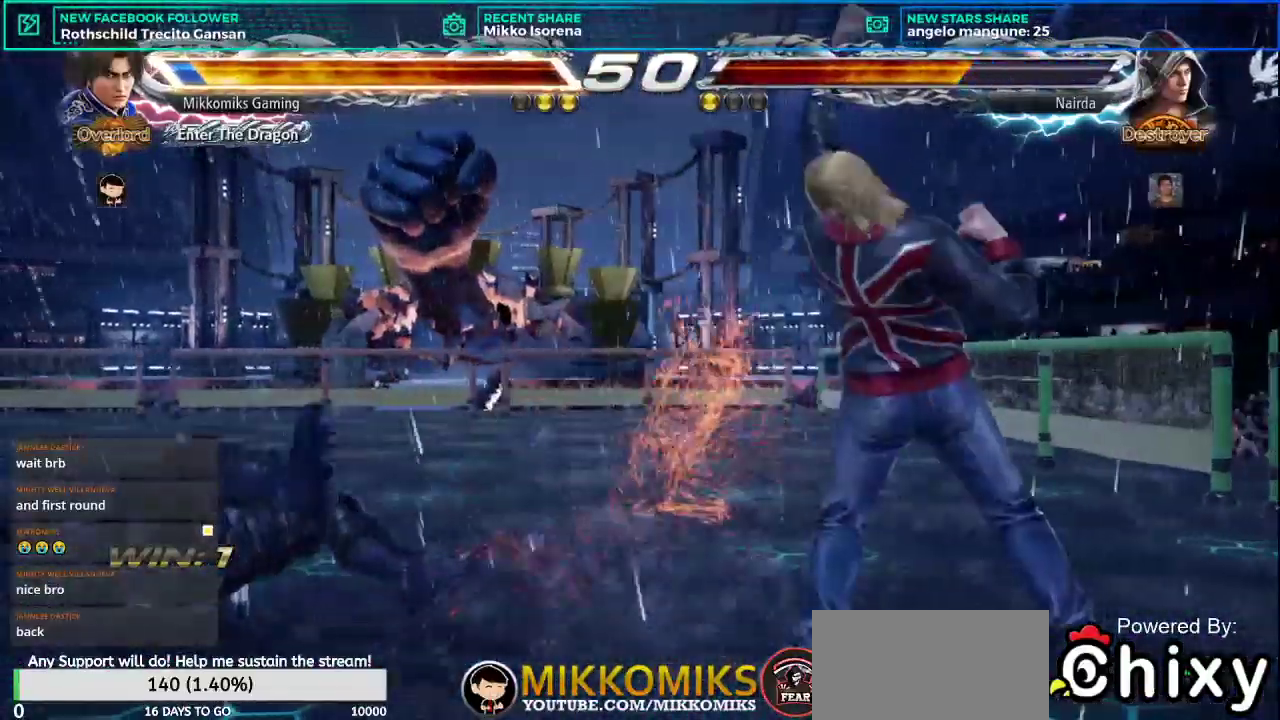
{"buttons": [], "left_stick": "left", "events": []}
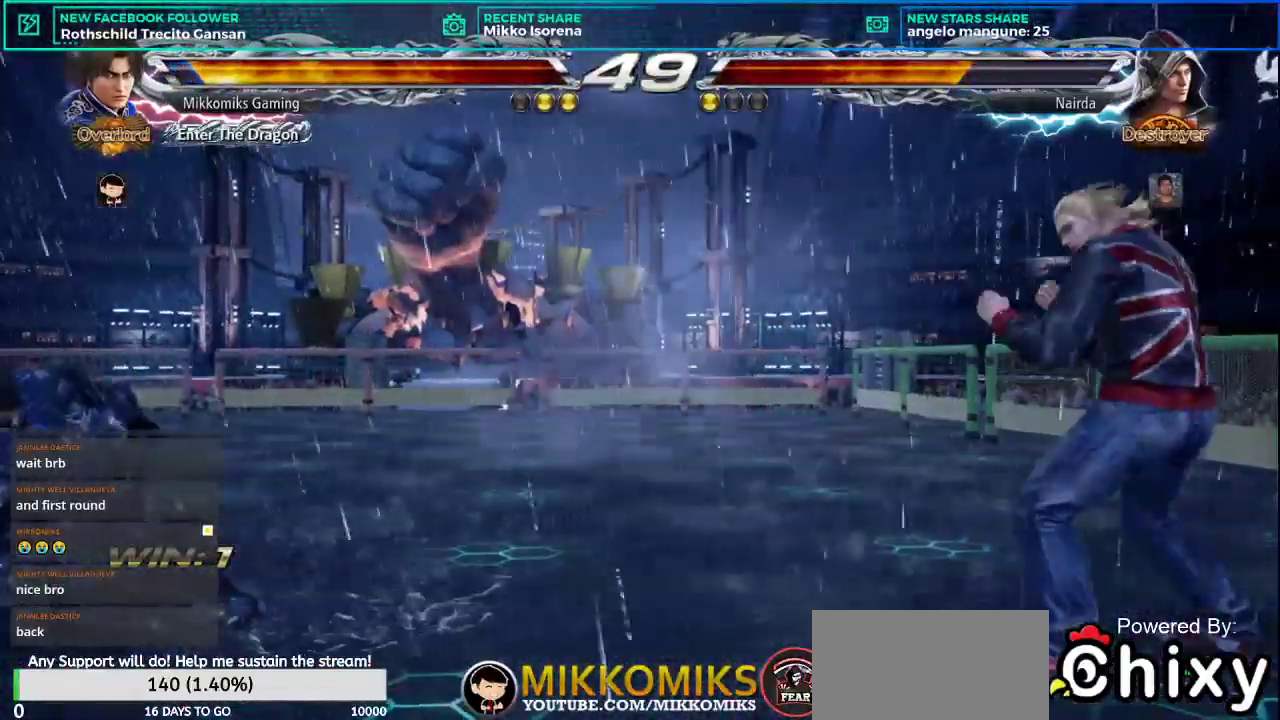
{"buttons": [], "left_stick": "center", "events": [[16, "left_stick", "center"], [66, "left_stick", "right"], [150, "left_stick", "center"], [200, "left_stick", "right"], [233, "CROSS", "down"], [233, "L2", "down"], [300, "left_stick", "center"], [317, "CROSS", "up"], [317, "L2", "up"]]}
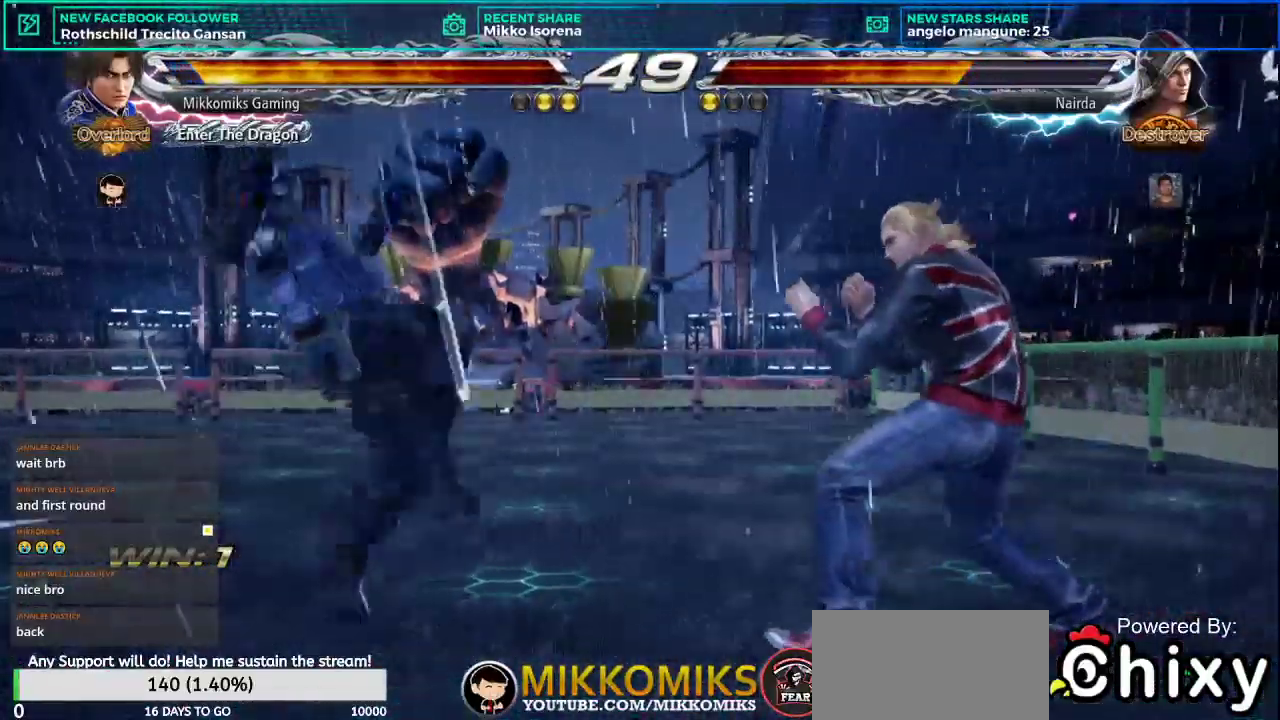
{"buttons": [], "left_stick": "center", "events": []}
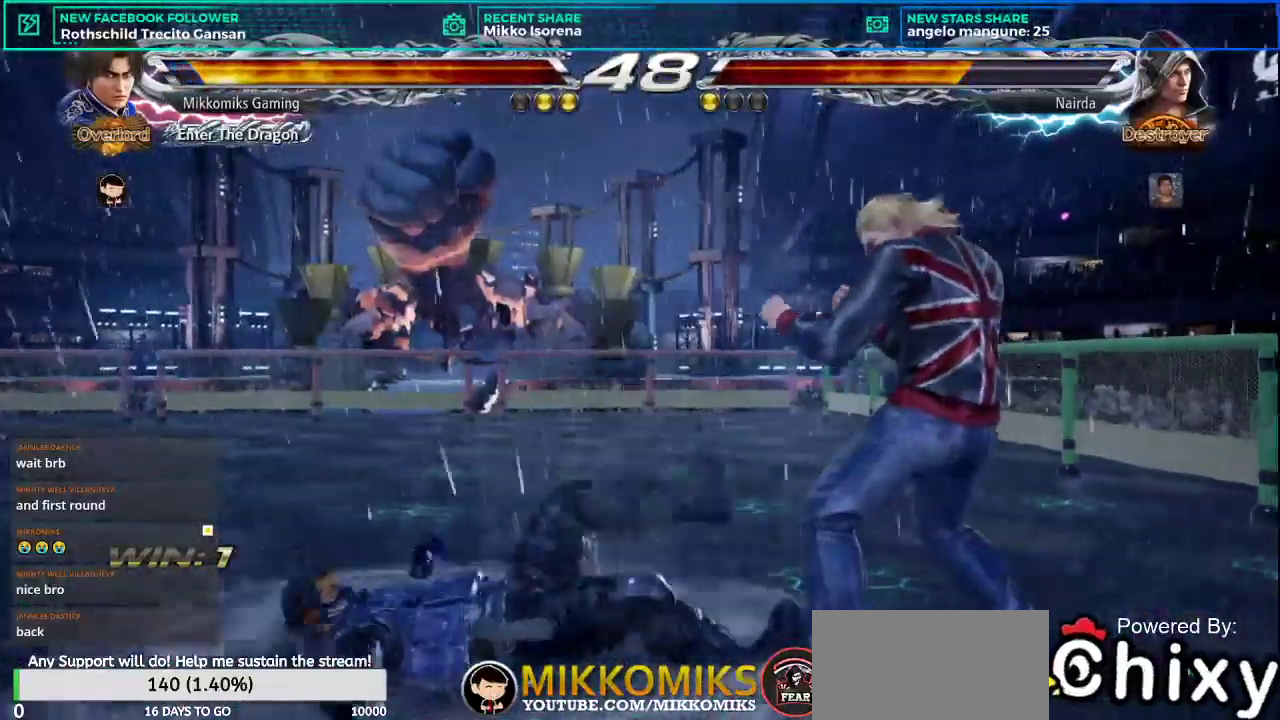
{"buttons": [], "left_stick": "center", "events": [[267, "L2", "down"], [383, "L2", "up"]]}
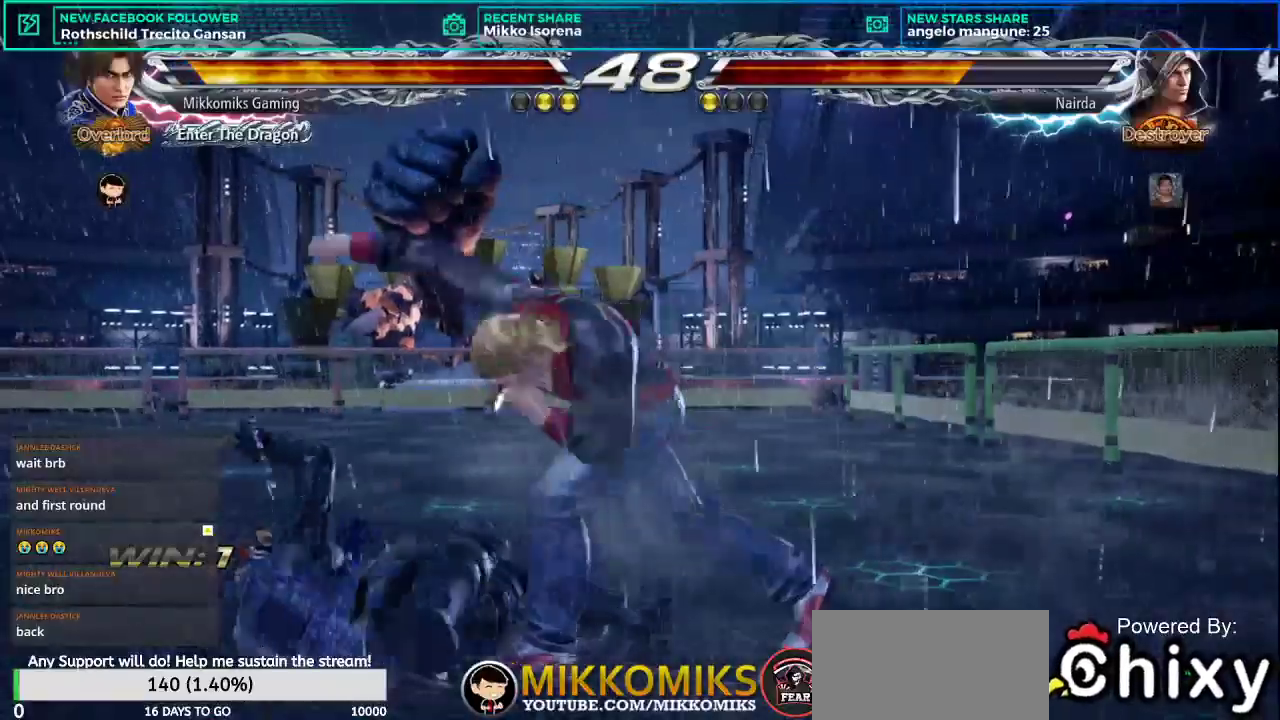
{"buttons": [], "left_stick": "center", "events": []}
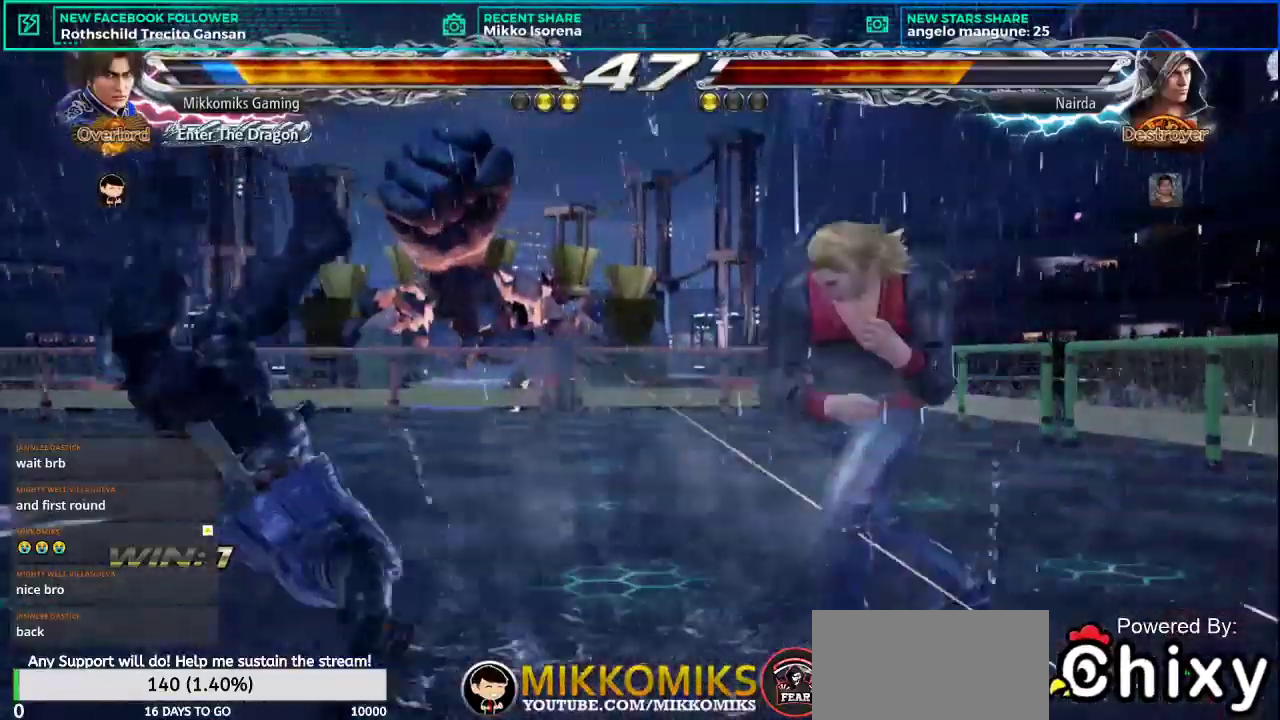
{"buttons": [], "left_stick": "center", "events": []}
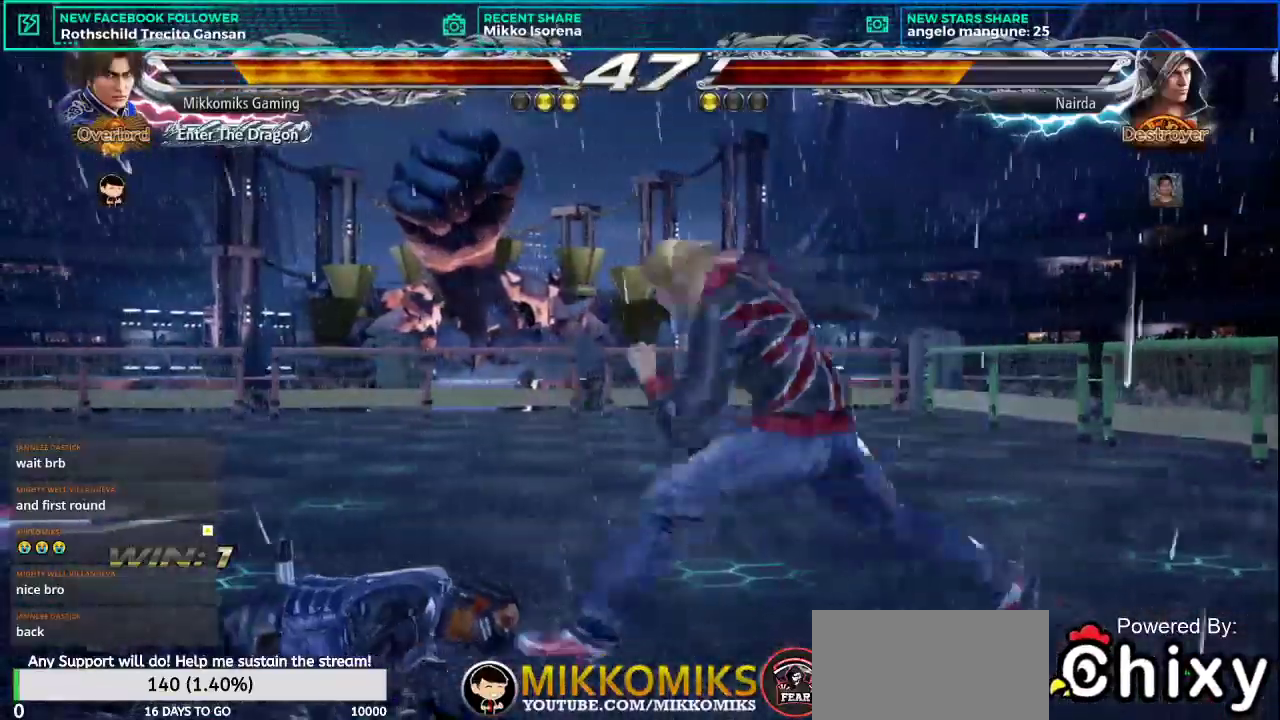
{"buttons": [], "left_stick": "center", "events": []}
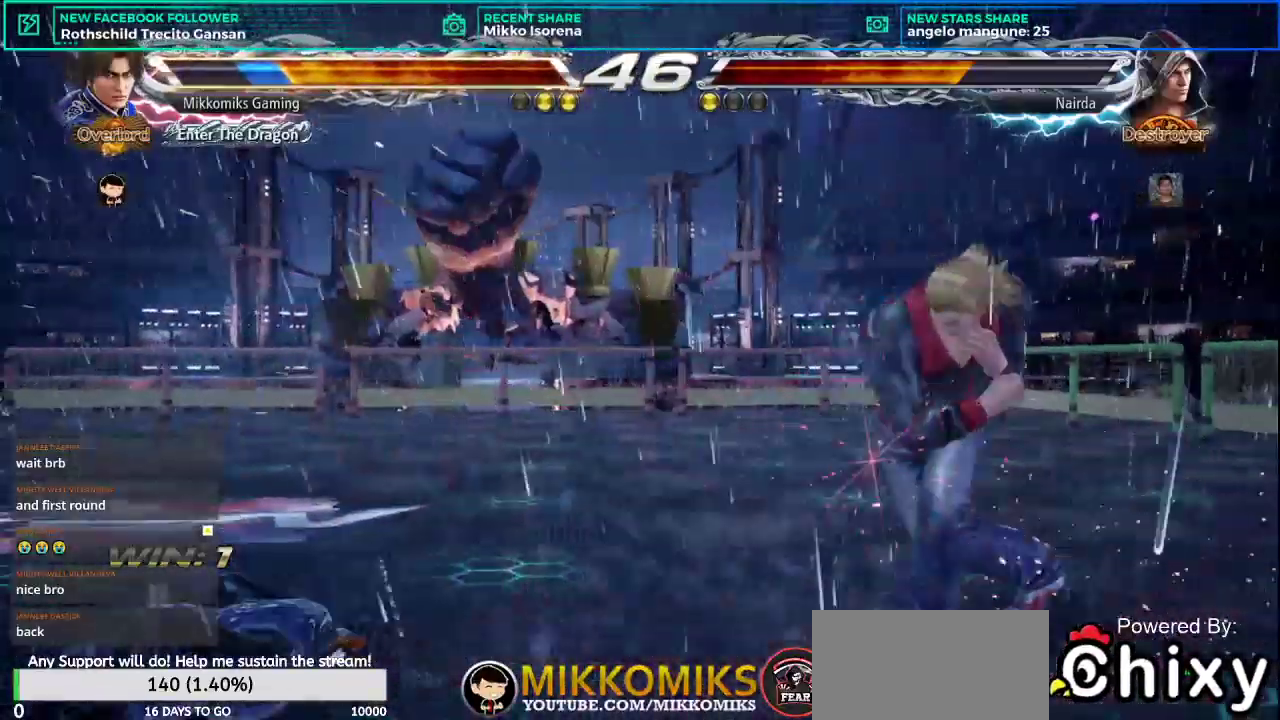
{"buttons": [], "left_stick": "left", "events": [[167, "left_stick", "left"]]}
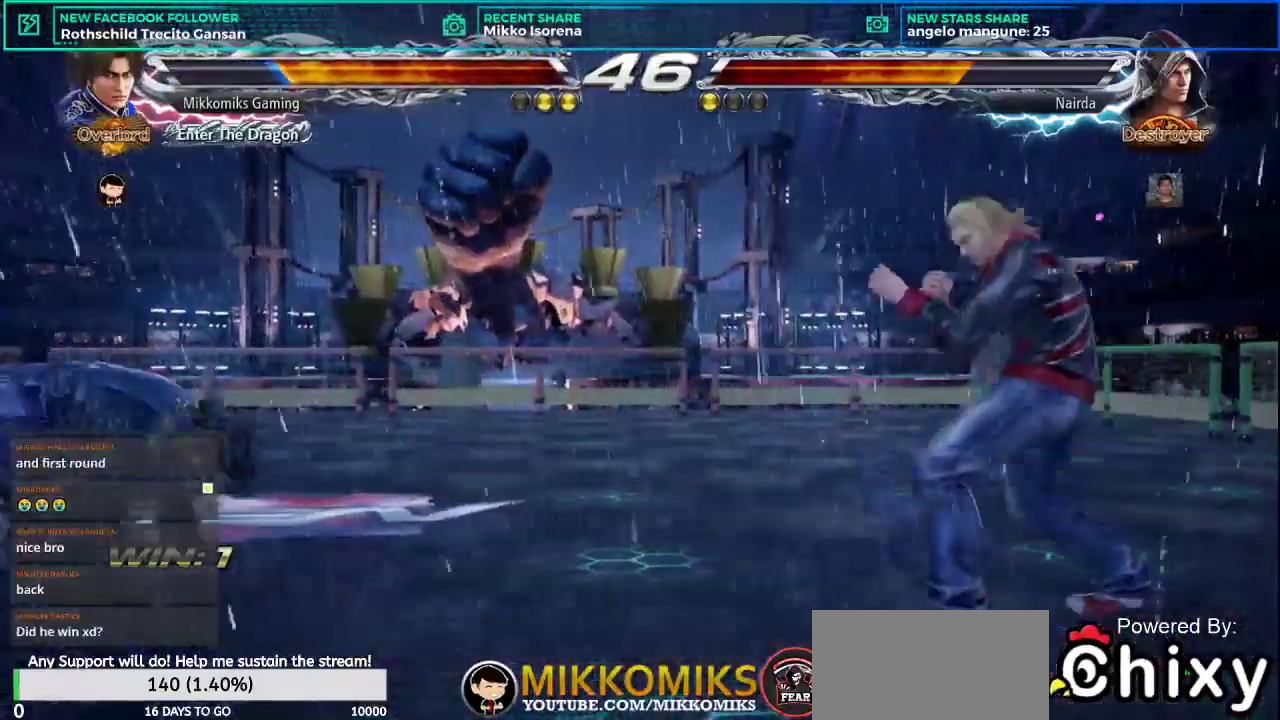
{"buttons": [], "left_stick": "left", "events": [[150, "left_stick", "center"], [251, "left_stick", "left"], [334, "left_stick", "center"], [384, "left_stick", "left"]]}
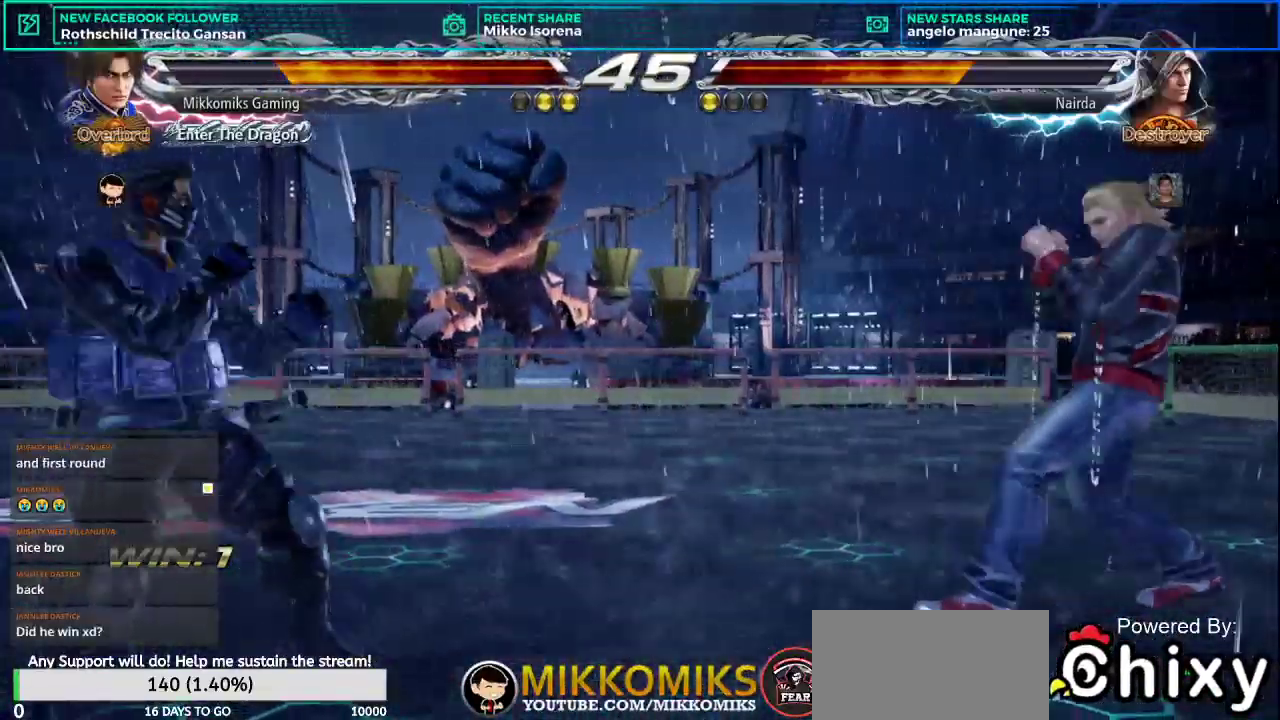
{"buttons": [], "left_stick": "center", "events": [[167, "SQUARE", "down"], [250, "SQUARE", "up"], [500, "left_stick", "center"]]}
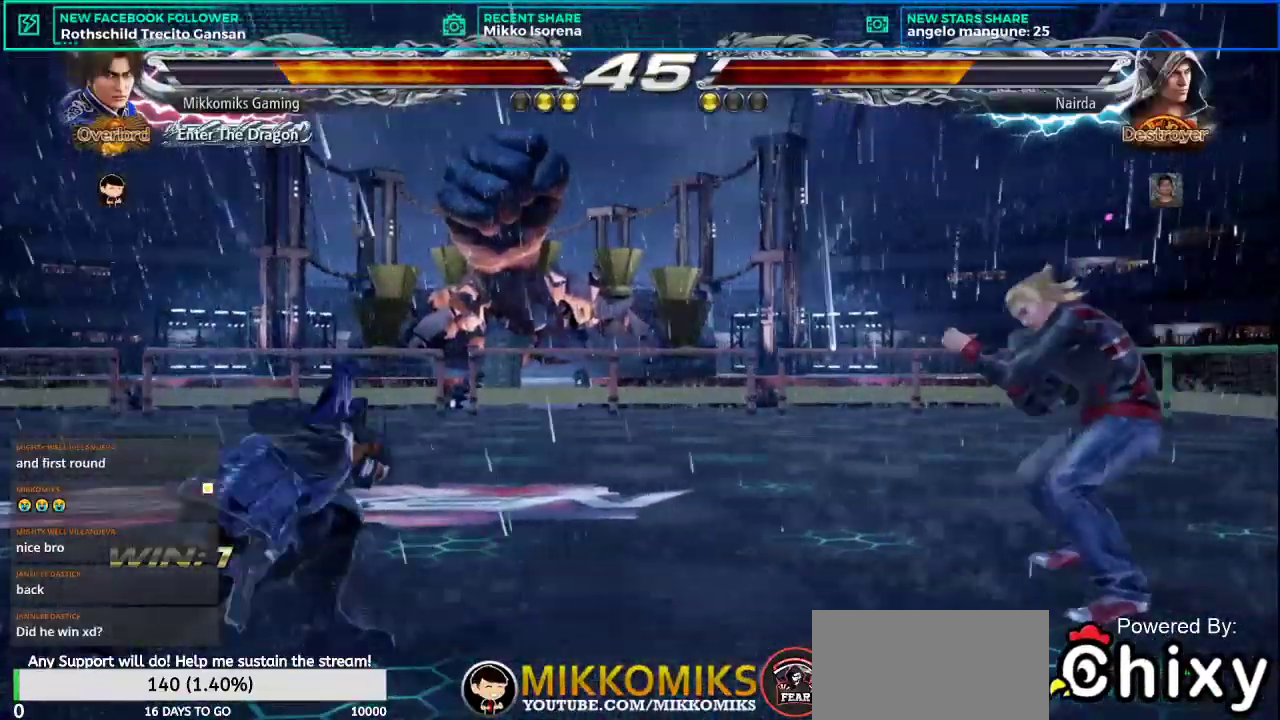
{"buttons": [], "left_stick": "down", "events": [[167, "left_stick", "down"], [317, "L2", "down"], [317, "SQUARE", "down"], [484, "L2", "up"], [484, "SQUARE", "up"]]}